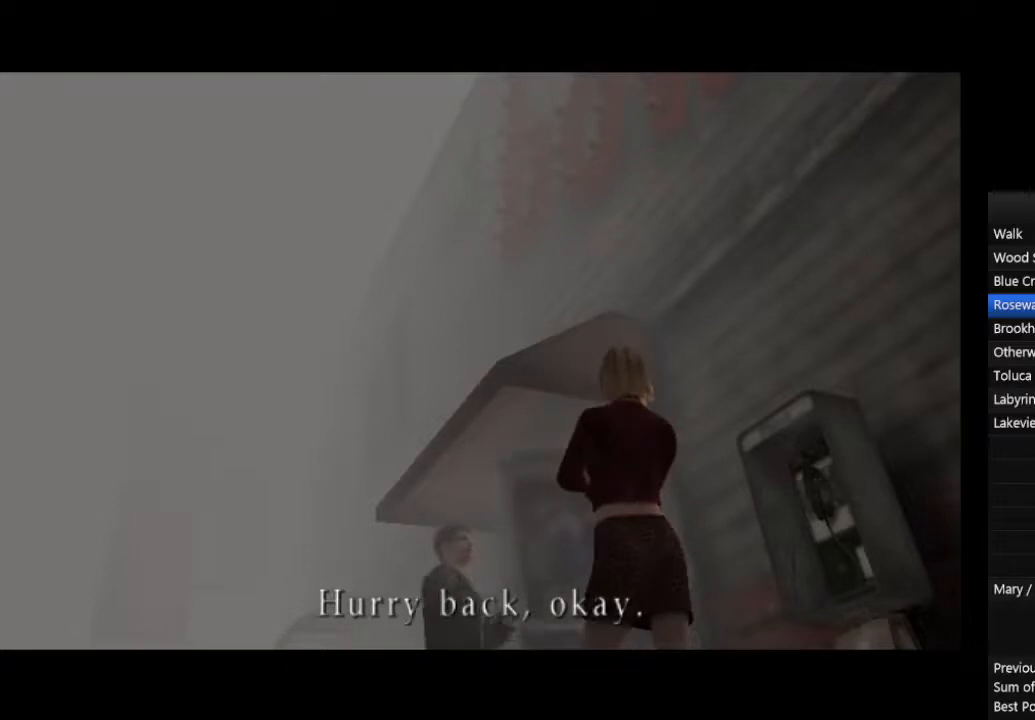
Gameplay with a controller (PlayStation layout); each line is a JSON object with the inputs held at the frame after it (dt_ms = milliseconds from this image to that frame). "events" lists button and stick changes between this image and that frame as [ms after this image, input, new state], when the widget could be followed in between. Not read: L2 R3.
{"dt_ms": 500, "buttons": ["CIRCLE"], "left_stick": "down-right", "right_stick": "center", "events": [[33, "R2", "down"], [167, "R2", "up"], [367, "CIRCLE", "down"], [433, "left_stick", "down-right"]]}
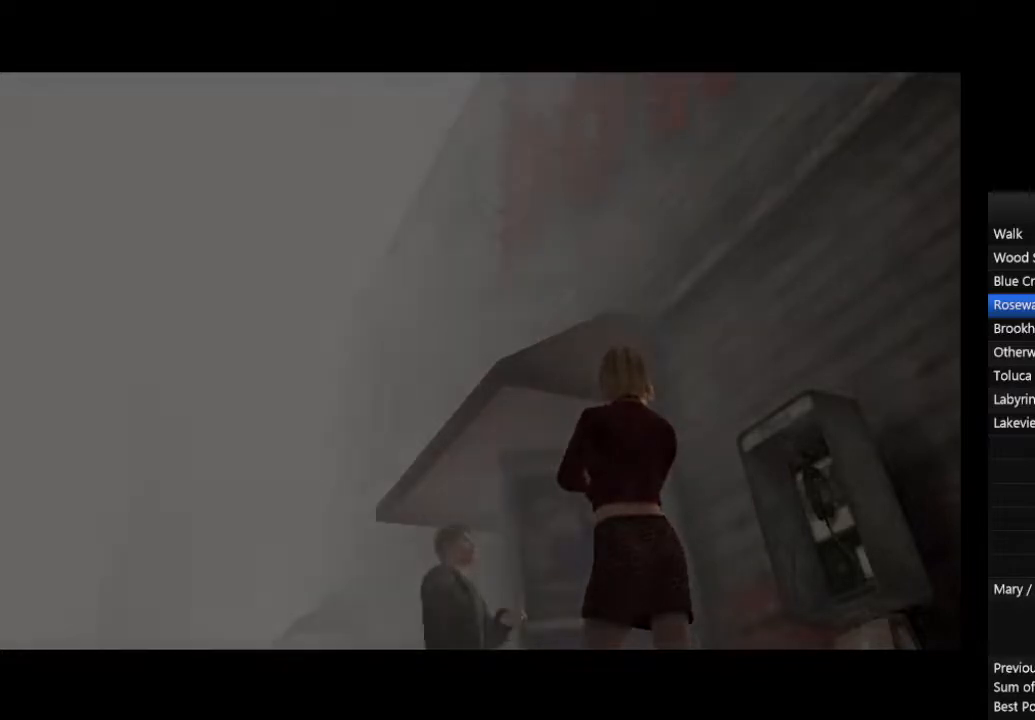
{"dt_ms": 500, "buttons": ["CIRCLE"], "left_stick": "down-right", "right_stick": "center", "events": []}
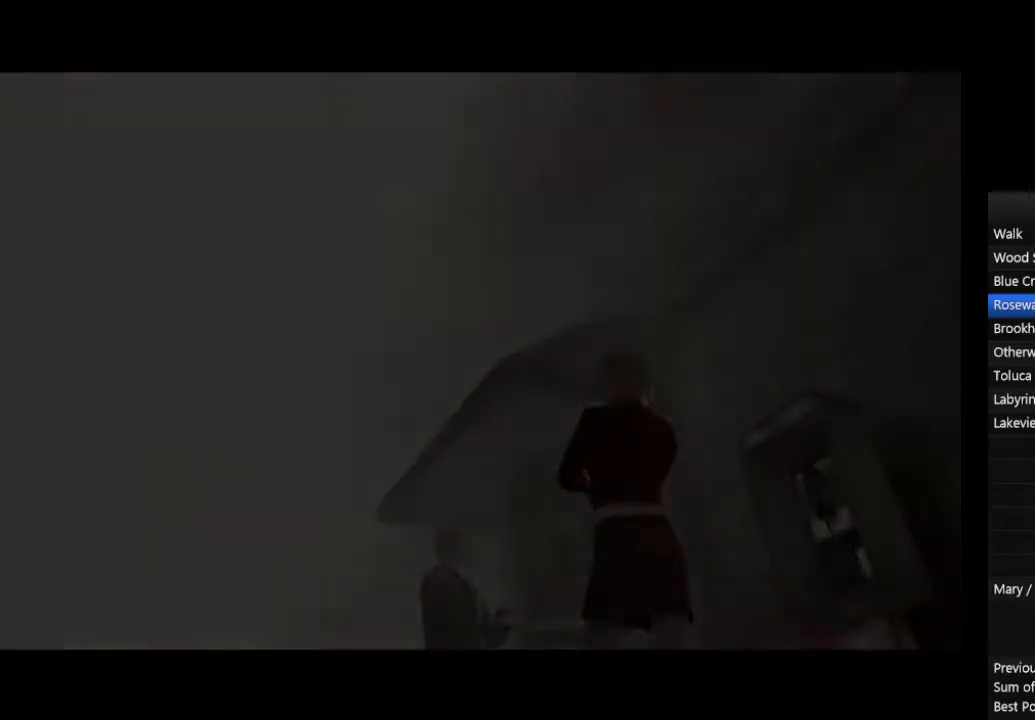
{"dt_ms": 500, "buttons": ["CIRCLE"], "left_stick": "down-right", "right_stick": "center", "events": []}
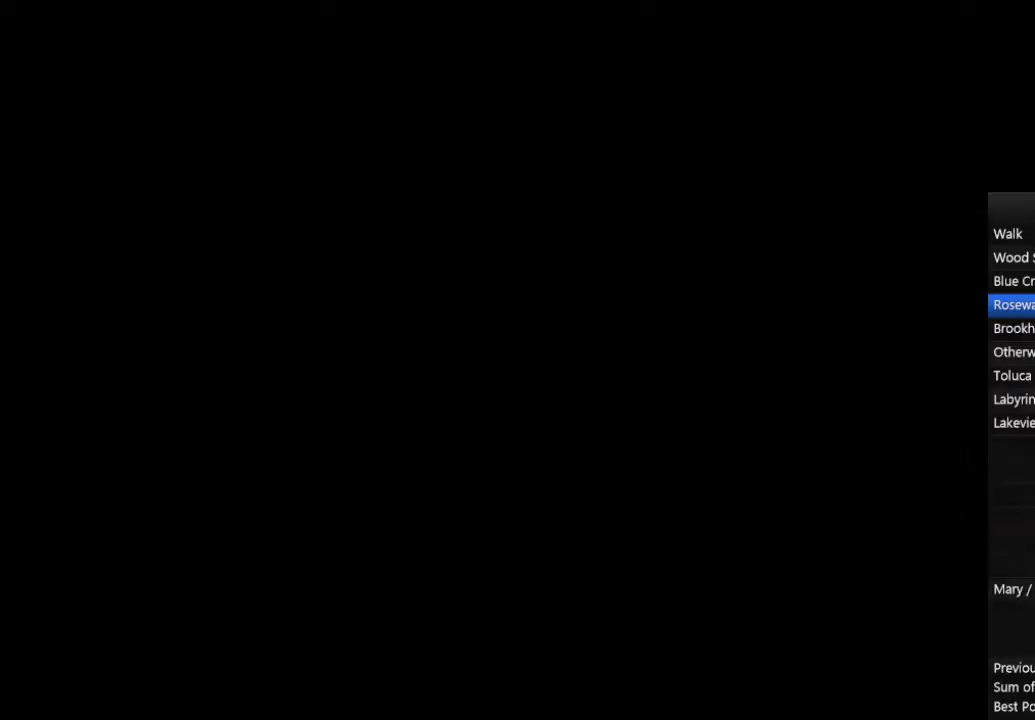
{"dt_ms": 500, "buttons": ["CIRCLE"], "left_stick": "down-right", "right_stick": "center", "events": []}
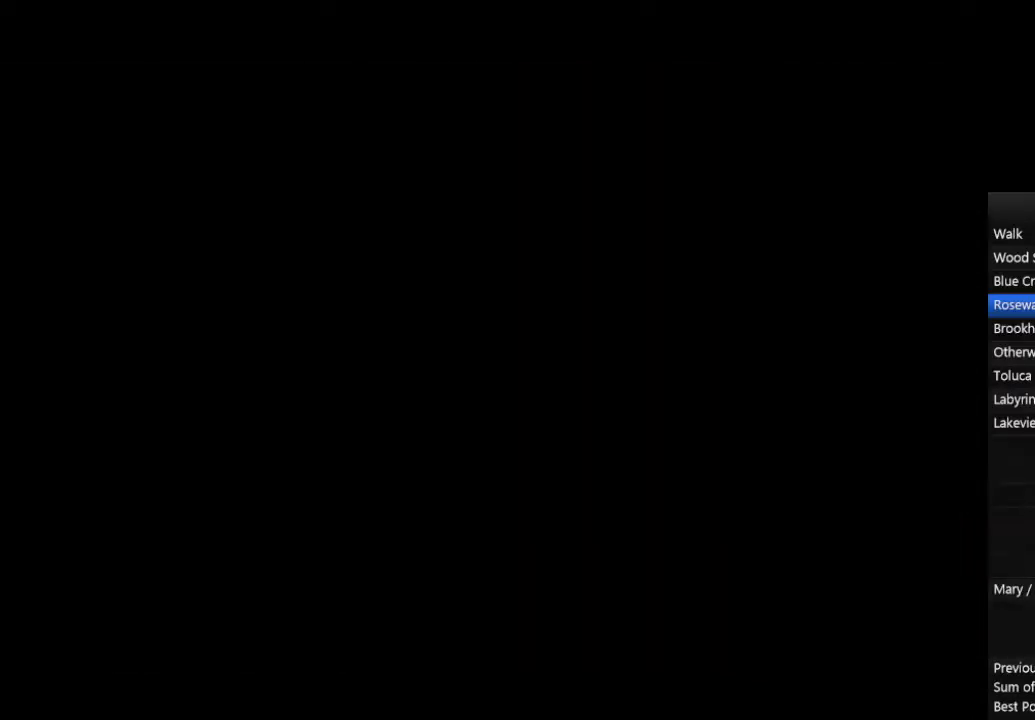
{"dt_ms": 500, "buttons": ["CIRCLE"], "left_stick": "down-right", "right_stick": "center", "events": []}
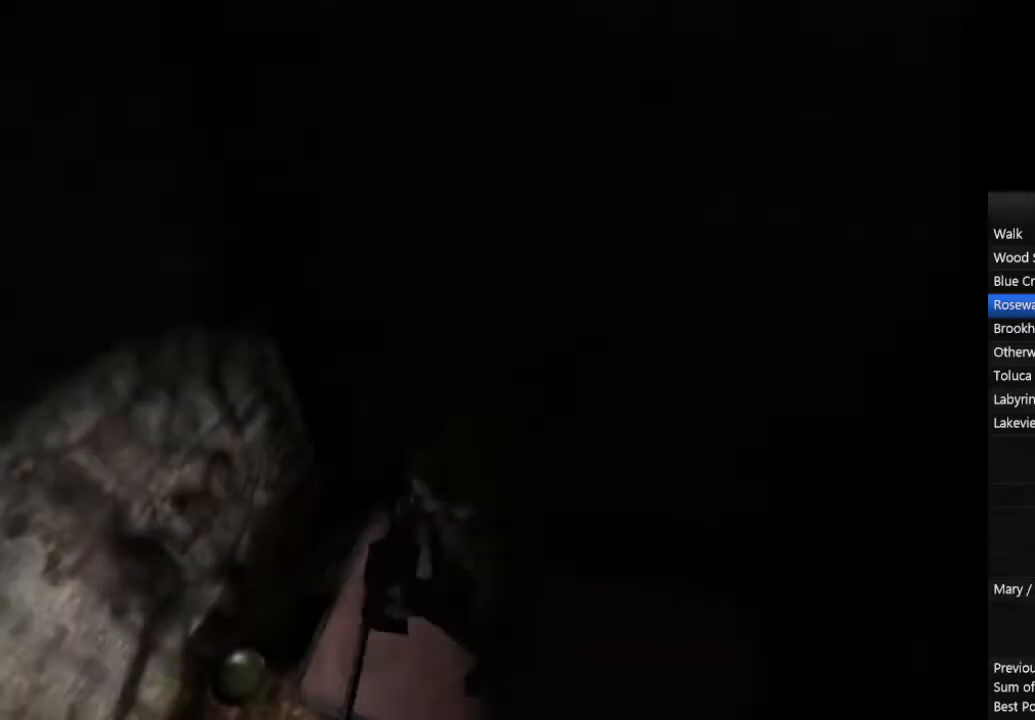
{"dt_ms": 500, "buttons": ["CIRCLE"], "left_stick": "right", "right_stick": "center", "events": [[433, "left_stick", "right"]]}
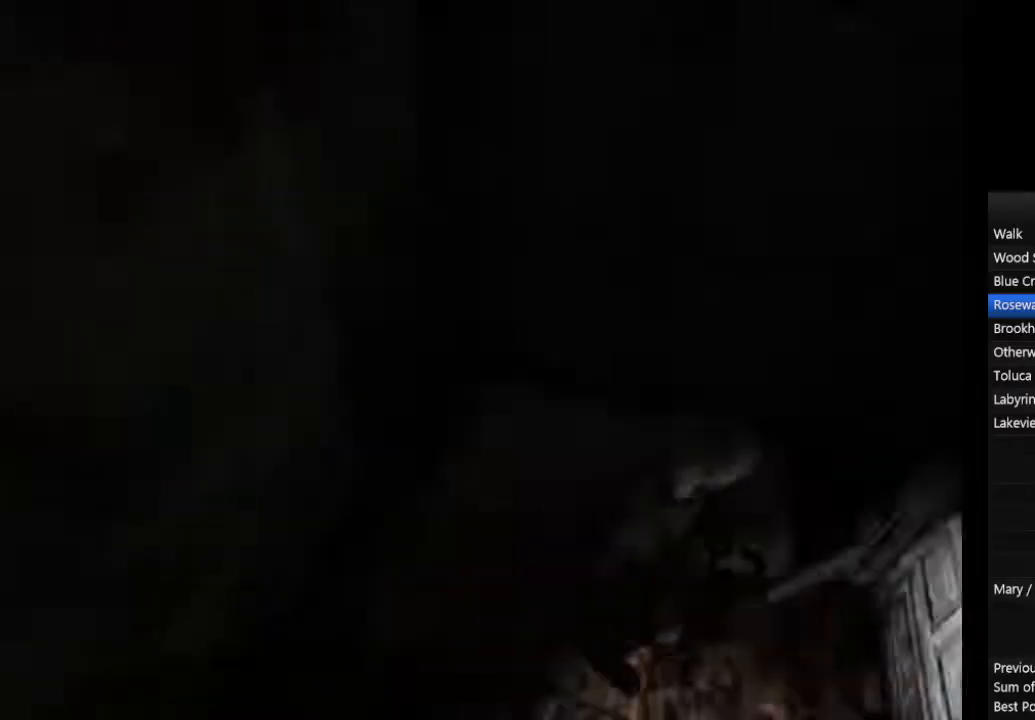
{"dt_ms": 500, "buttons": ["CIRCLE"], "left_stick": "right", "right_stick": "center", "events": [[67, "CROSS", "down"], [133, "CROSS", "up"], [167, "CROSS", "down"], [233, "CROSS", "up"], [267, "CROSS", "down"], [300, "CROSS", "up"]]}
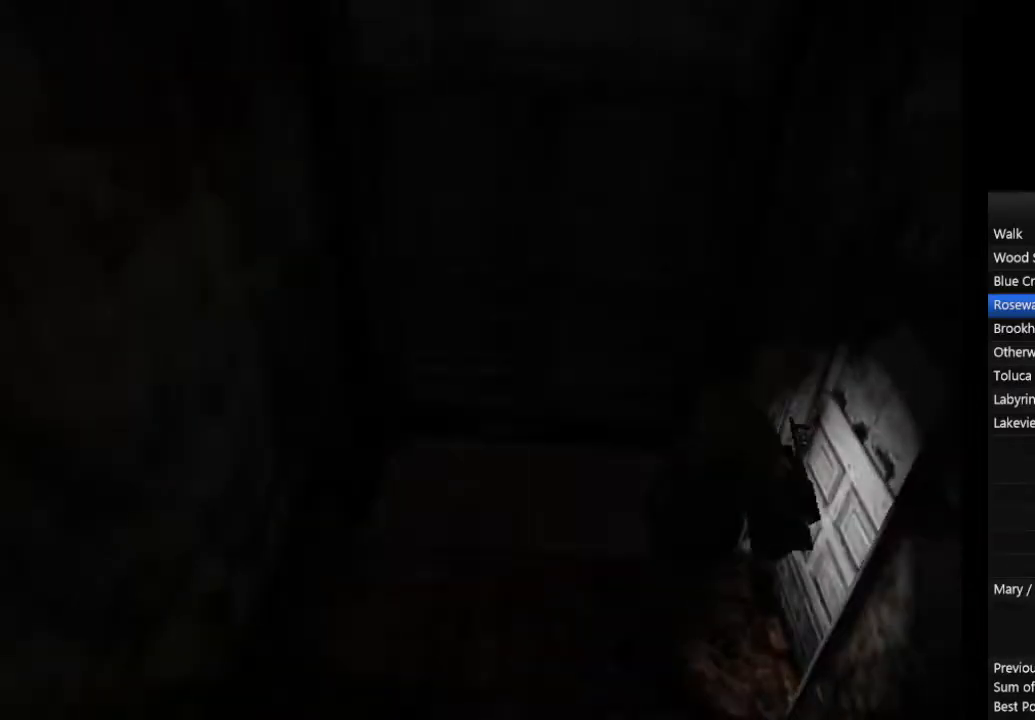
{"dt_ms": 1000, "buttons": ["CIRCLE"], "left_stick": "down-right", "right_stick": "center"}
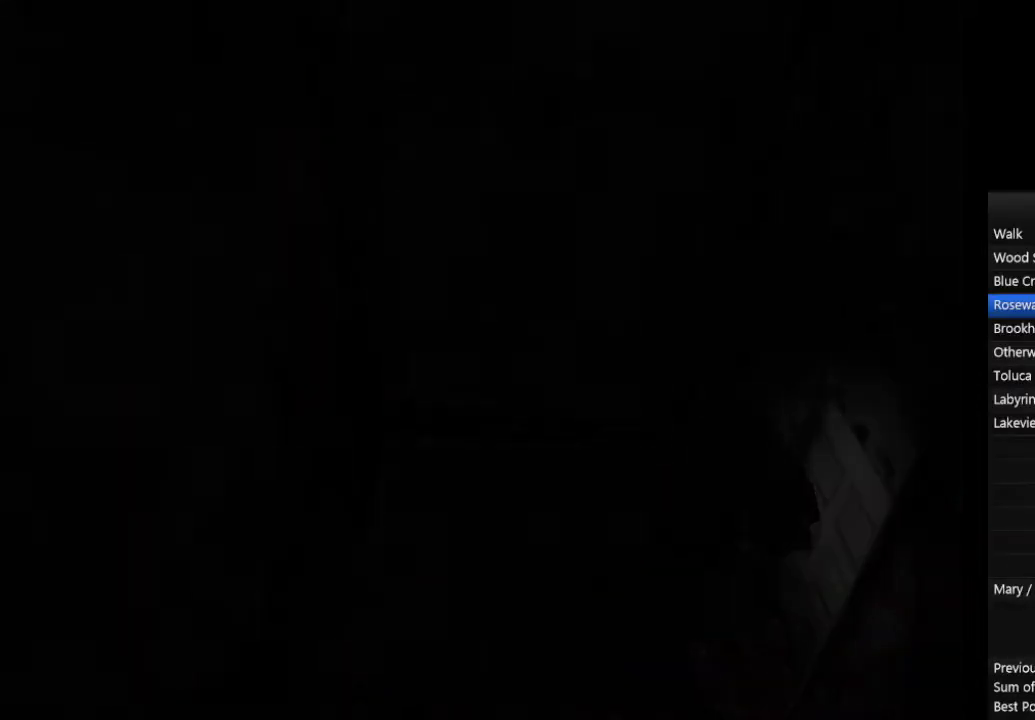
{"dt_ms": 500, "buttons": ["CIRCLE"], "left_stick": "down-right", "right_stick": "center", "events": []}
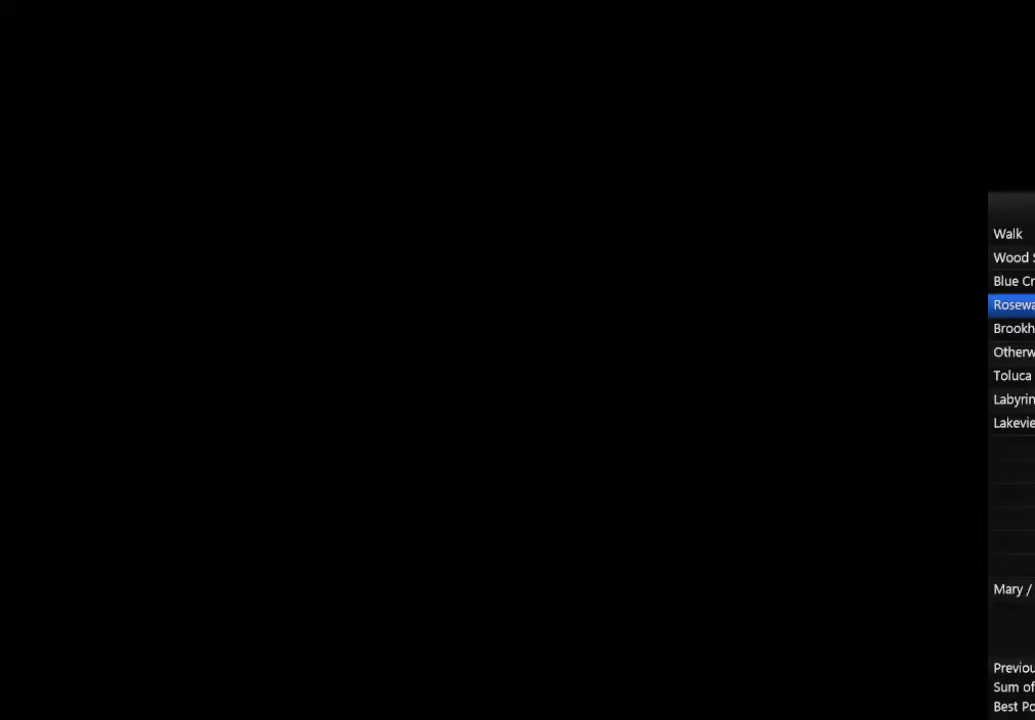
{"dt_ms": 500, "buttons": ["CIRCLE"], "left_stick": "down-right", "right_stick": "center", "events": []}
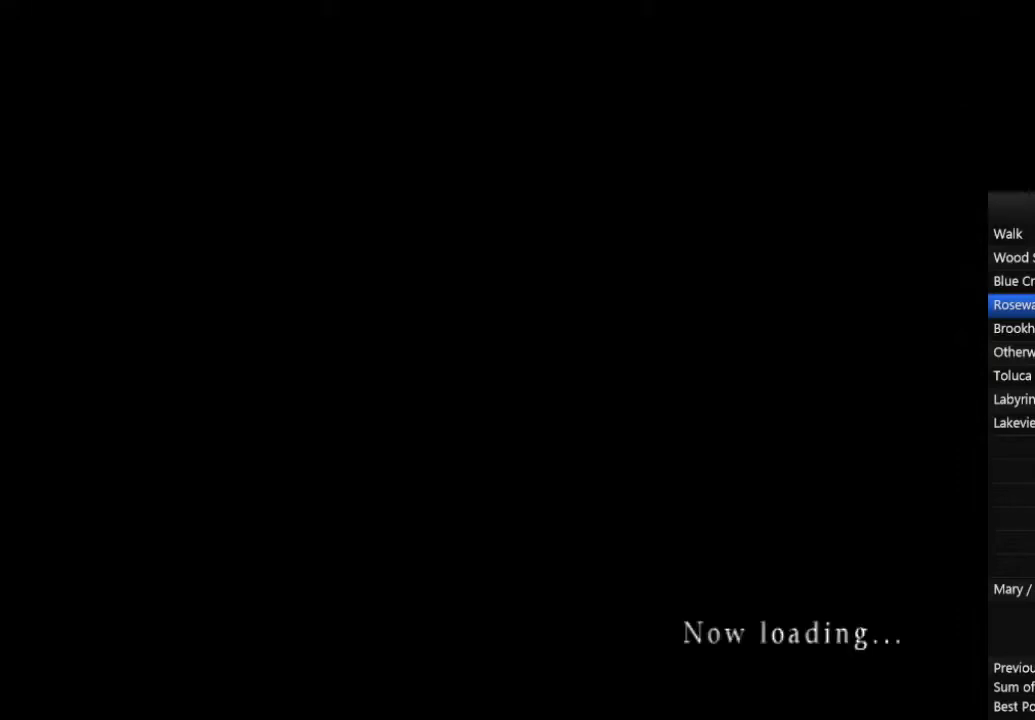
{"dt_ms": 500, "buttons": ["CIRCLE"], "left_stick": "down-right", "right_stick": "center", "events": []}
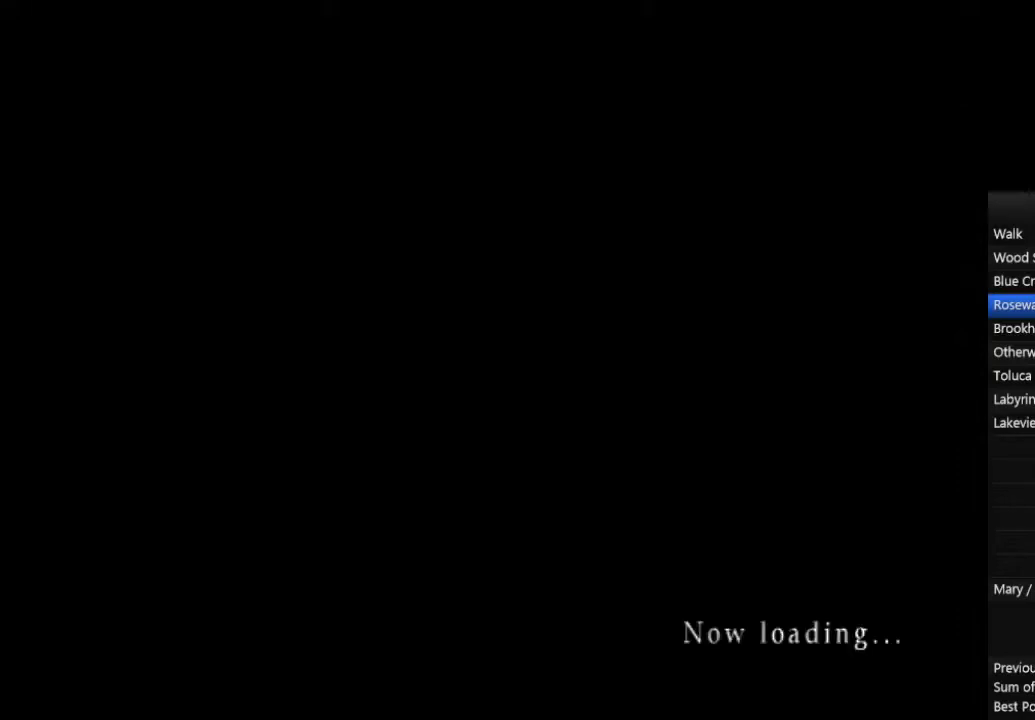
{"dt_ms": 500, "buttons": ["CIRCLE"], "left_stick": "down-right", "right_stick": "center", "events": []}
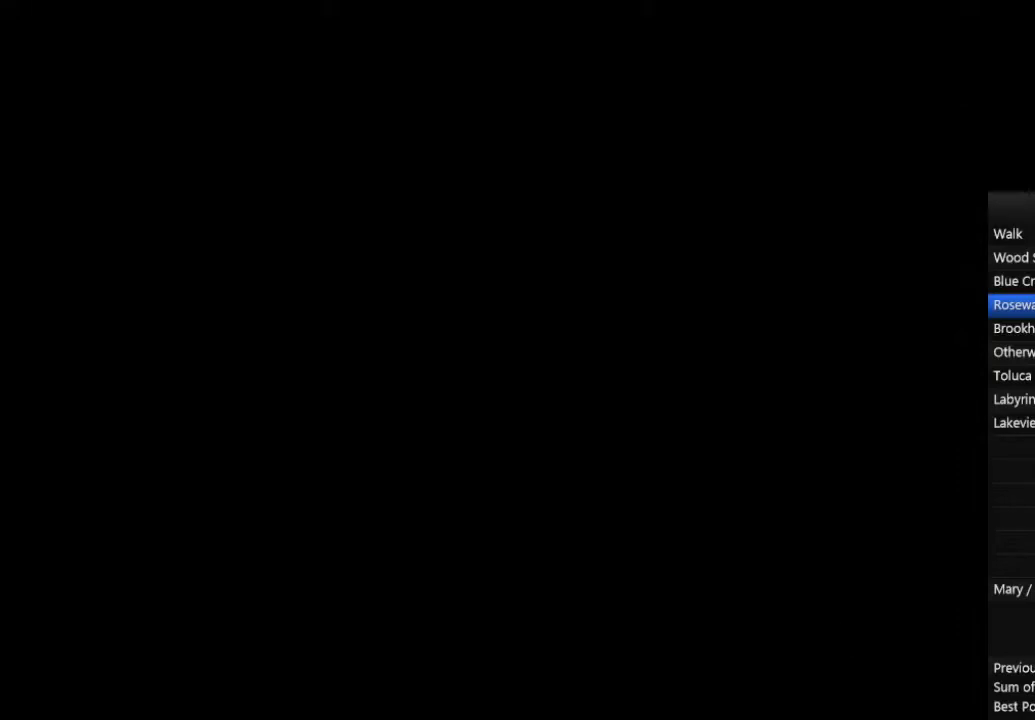
{"dt_ms": 500, "buttons": ["CIRCLE"], "left_stick": "down-right", "right_stick": "center", "events": []}
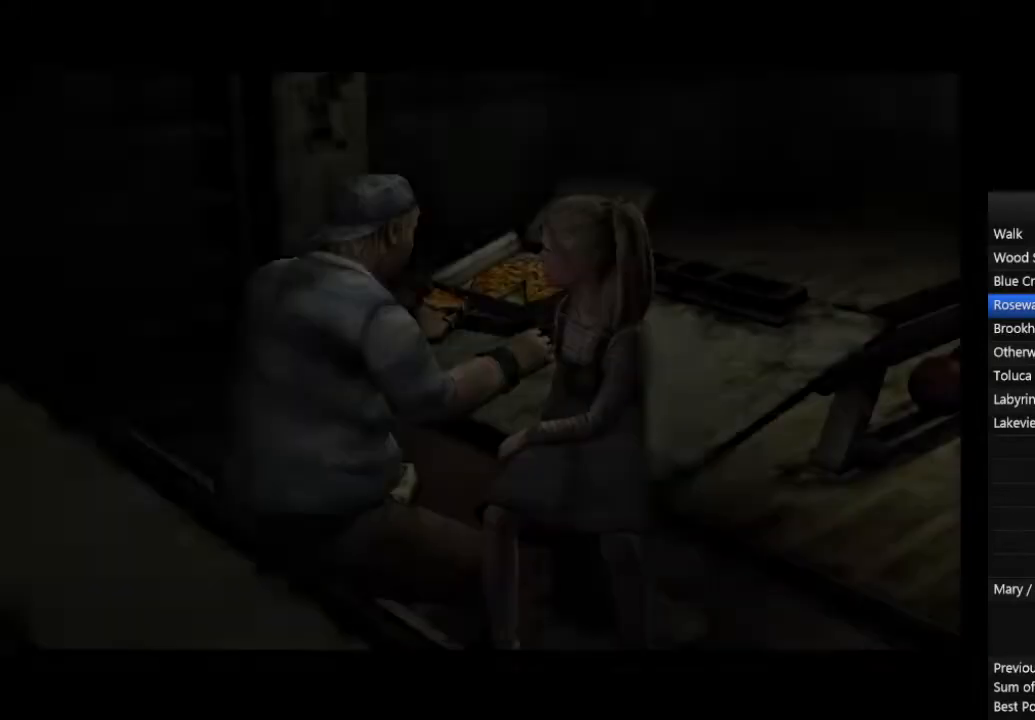
{"dt_ms": 500, "buttons": ["CIRCLE"], "left_stick": "down-right", "right_stick": "center", "events": [[267, "R2", "down"], [367, "R2", "up"]]}
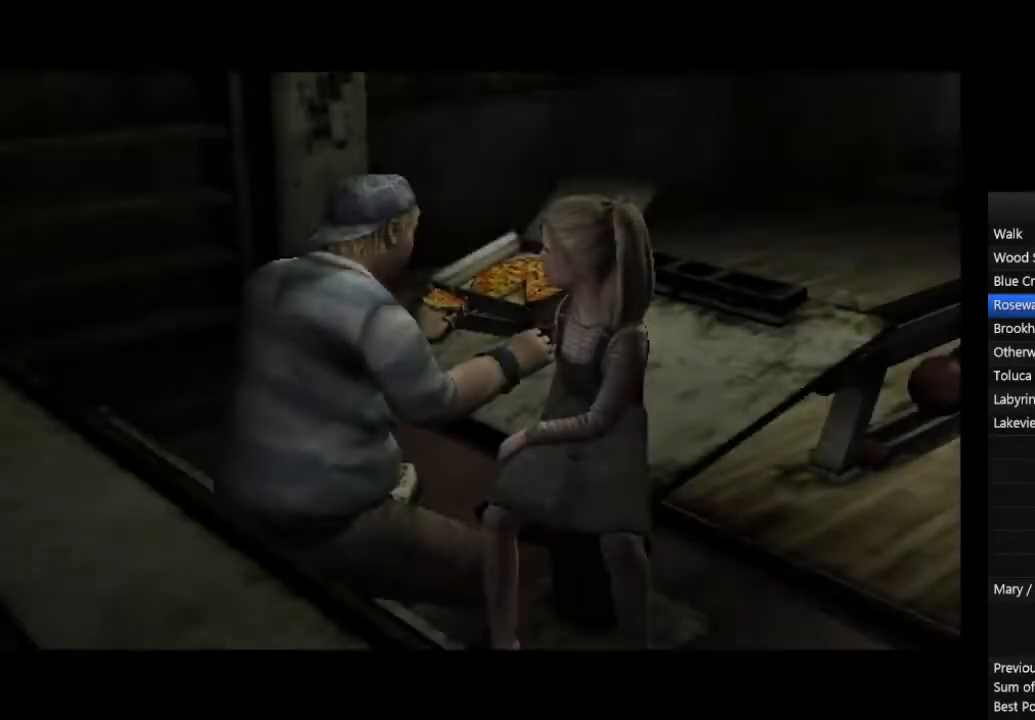
{"dt_ms": 500, "buttons": ["CIRCLE"], "left_stick": "down-right", "right_stick": "center", "events": []}